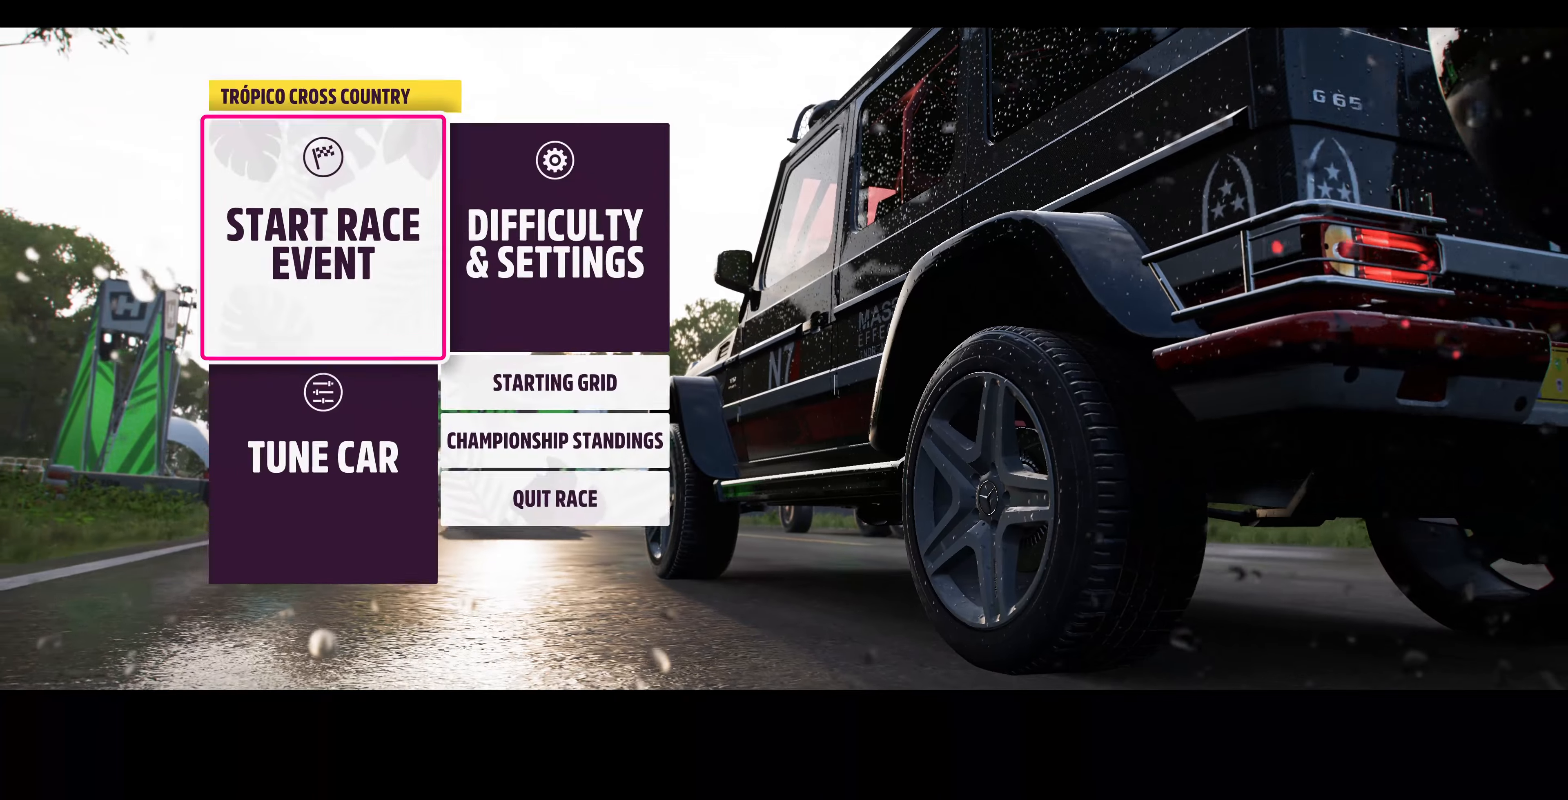
Gameplay with a controller (PlayStation layout); each line is a JSON object with the inputs held at the frame after it. "events" lists button and stick changes between this image and that frame as [ms after this image, input, new state], when the widget could be followed in between.
{"buttons": [], "left_stick": "center", "right_stick": "center", "events": [[300, "CROSS", "down"], [466, "CROSS", "up"]]}
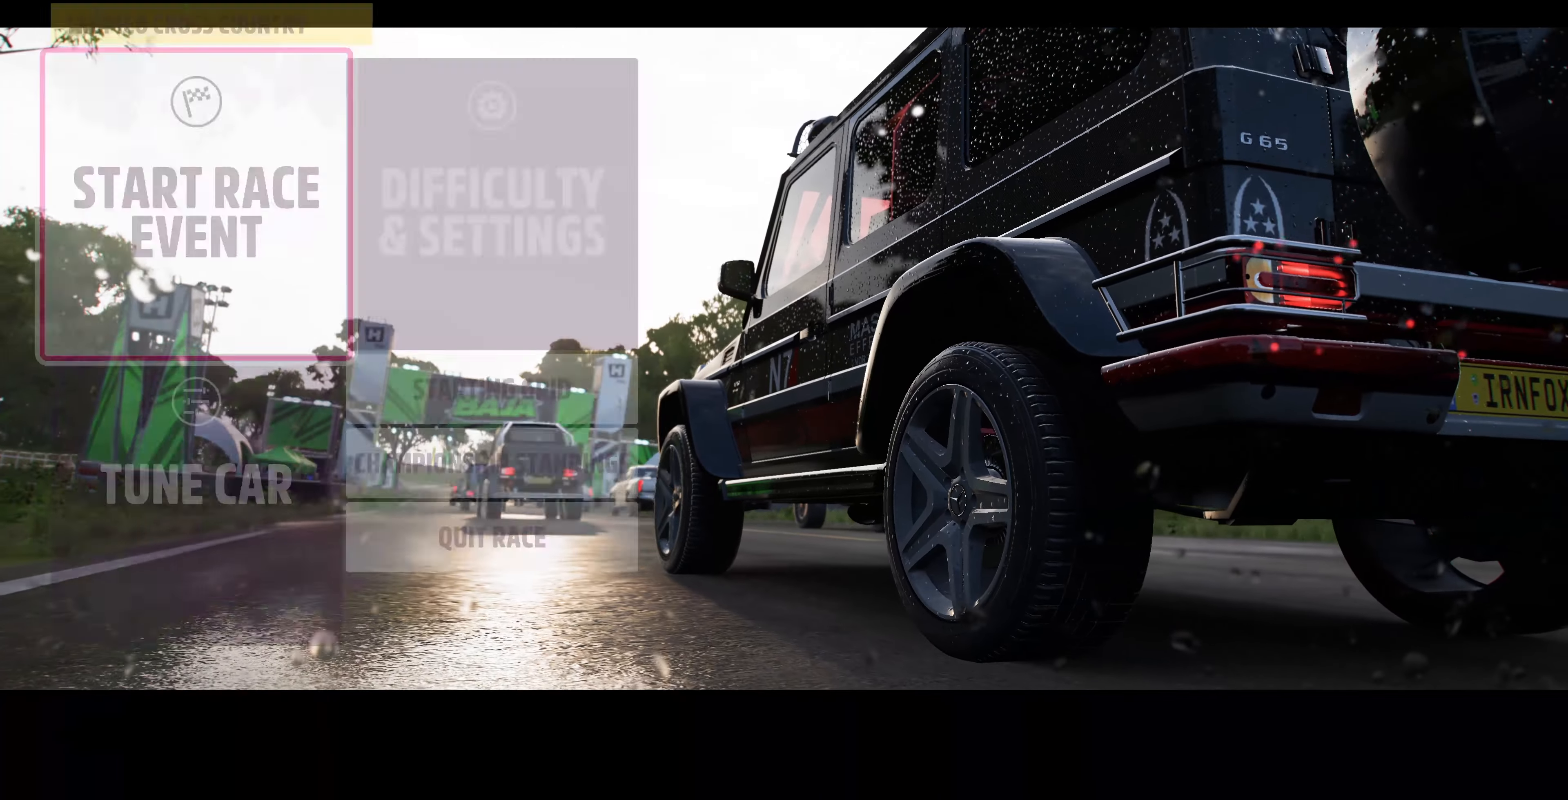
{"buttons": [], "left_stick": "center", "right_stick": "center", "events": []}
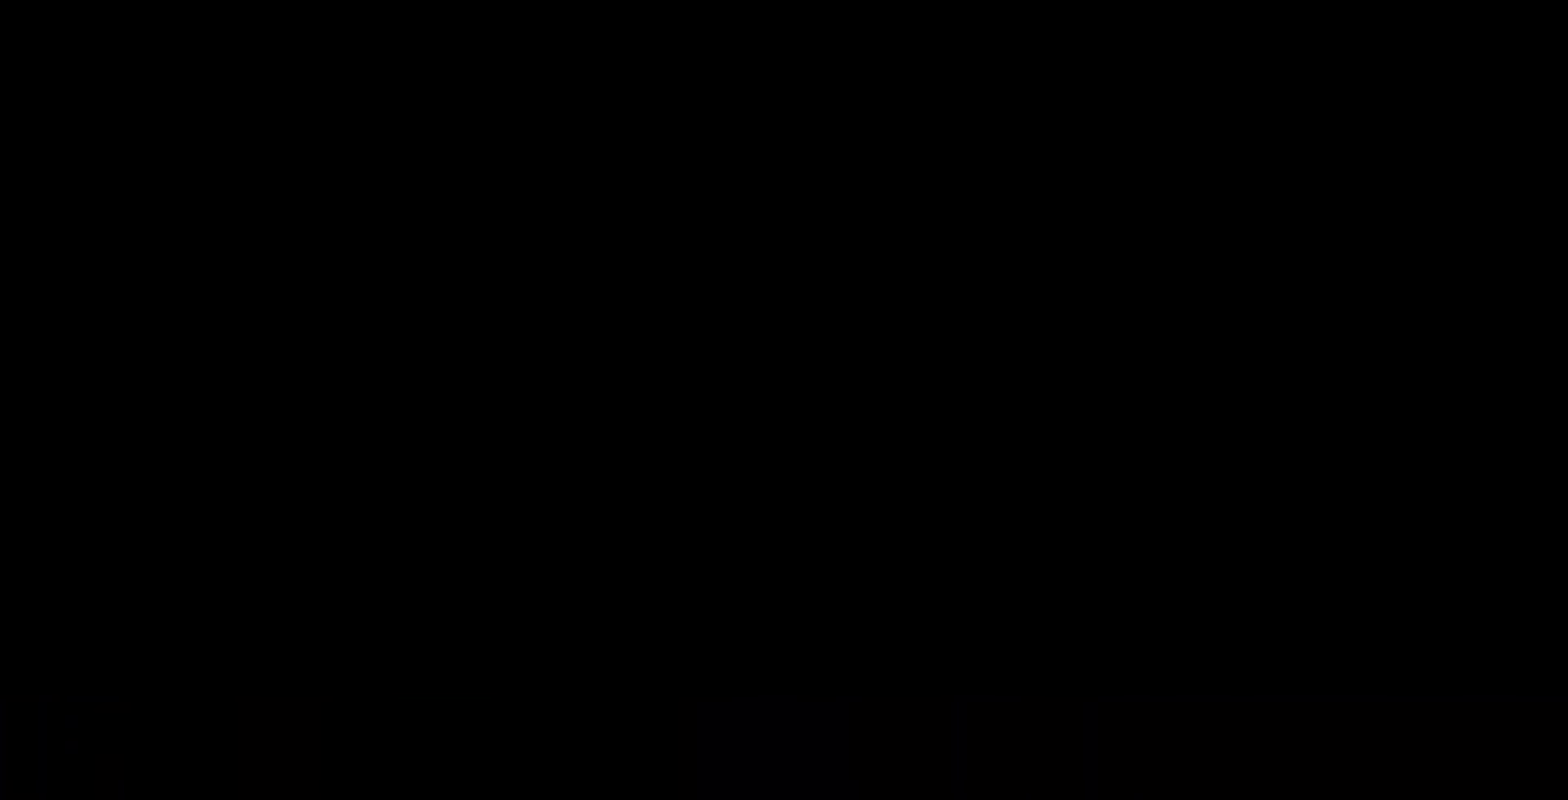
{"buttons": [], "left_stick": "center", "right_stick": "center", "events": []}
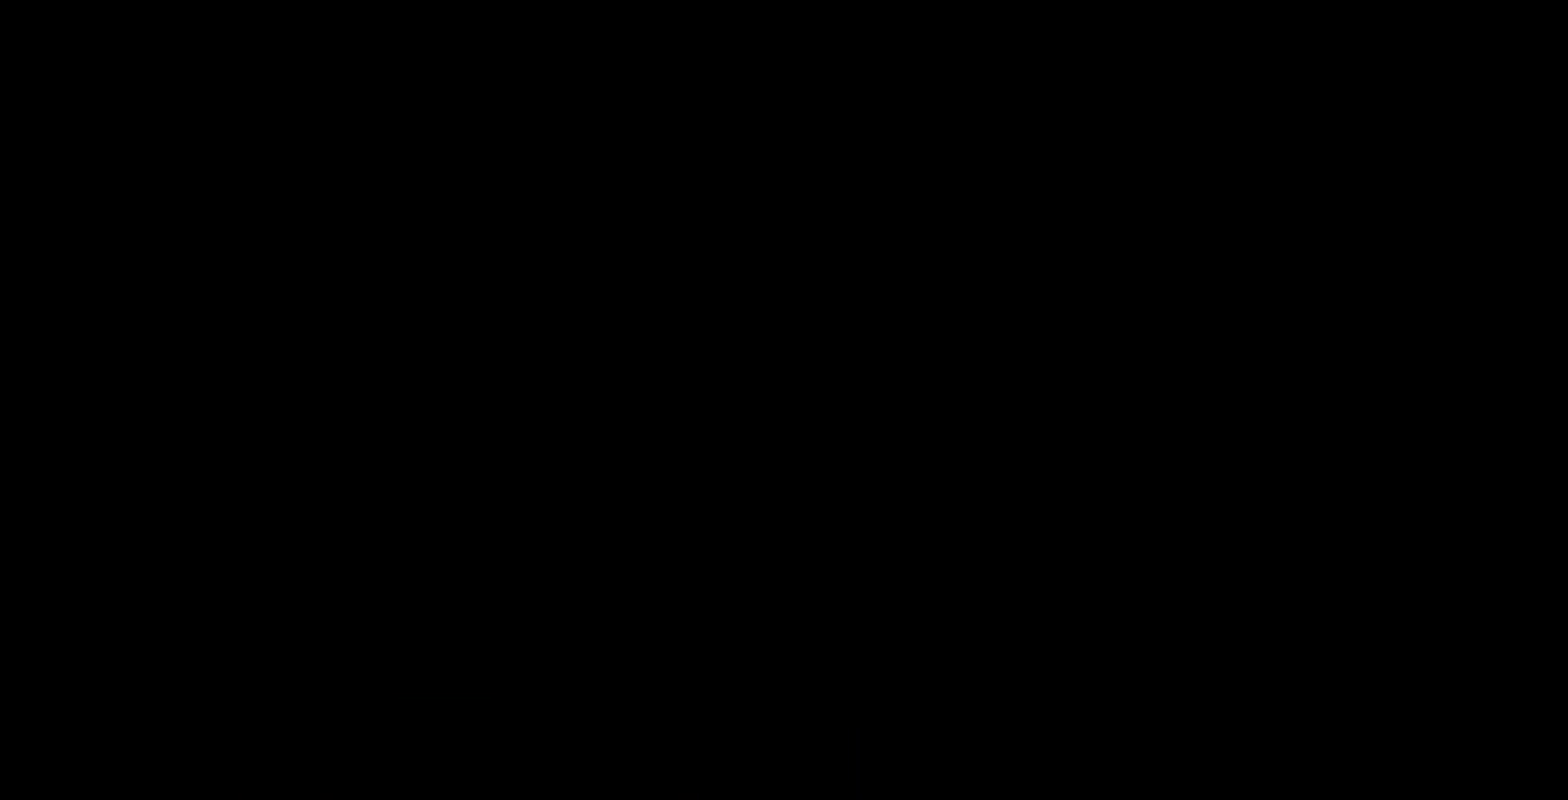
{"buttons": ["R2"], "left_stick": "center", "right_stick": "center", "events": [[33, "R2", "down"]]}
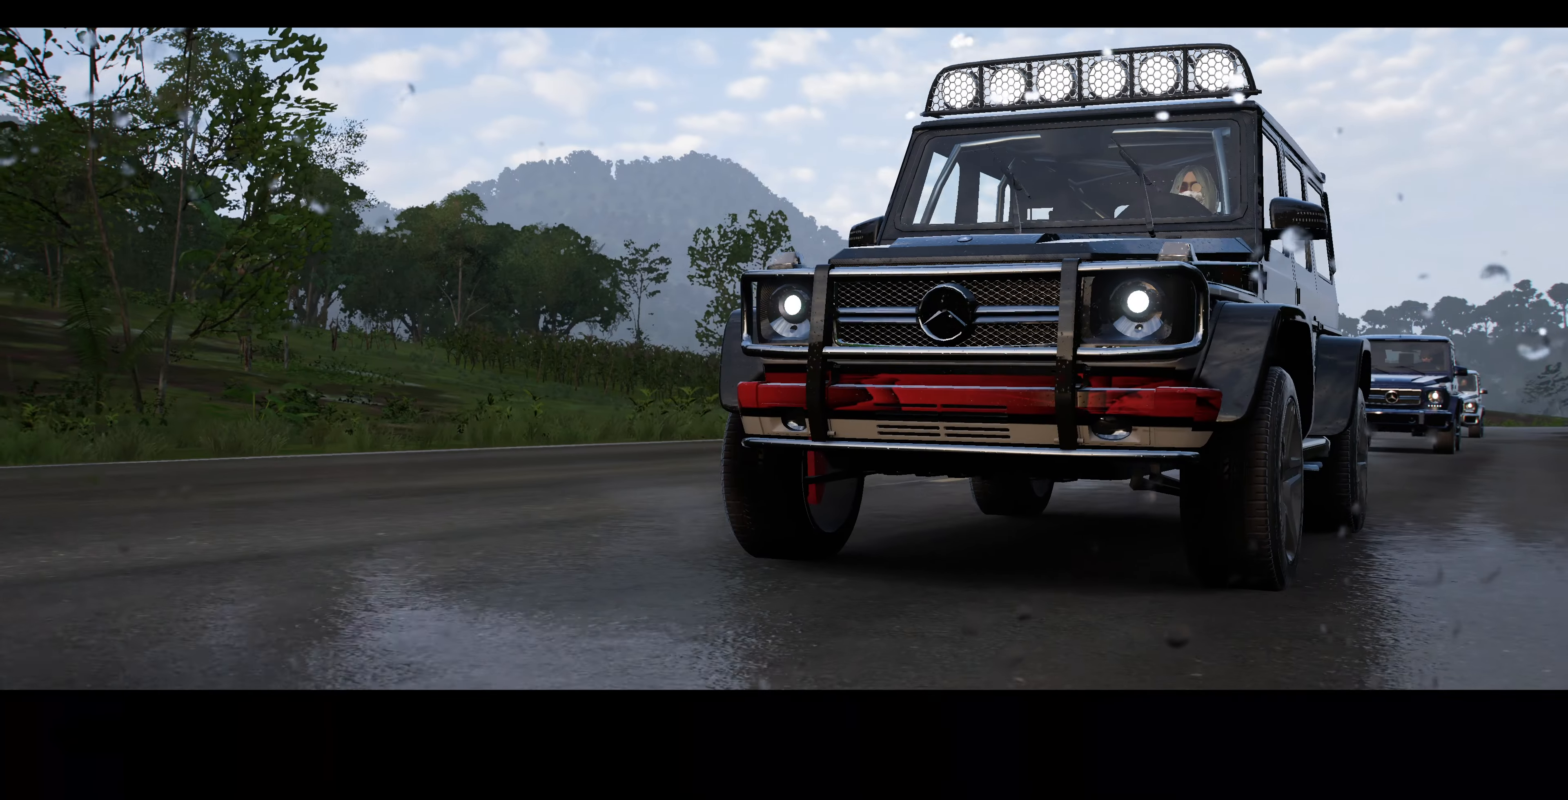
{"buttons": ["R2"], "left_stick": "center", "right_stick": "center", "events": []}
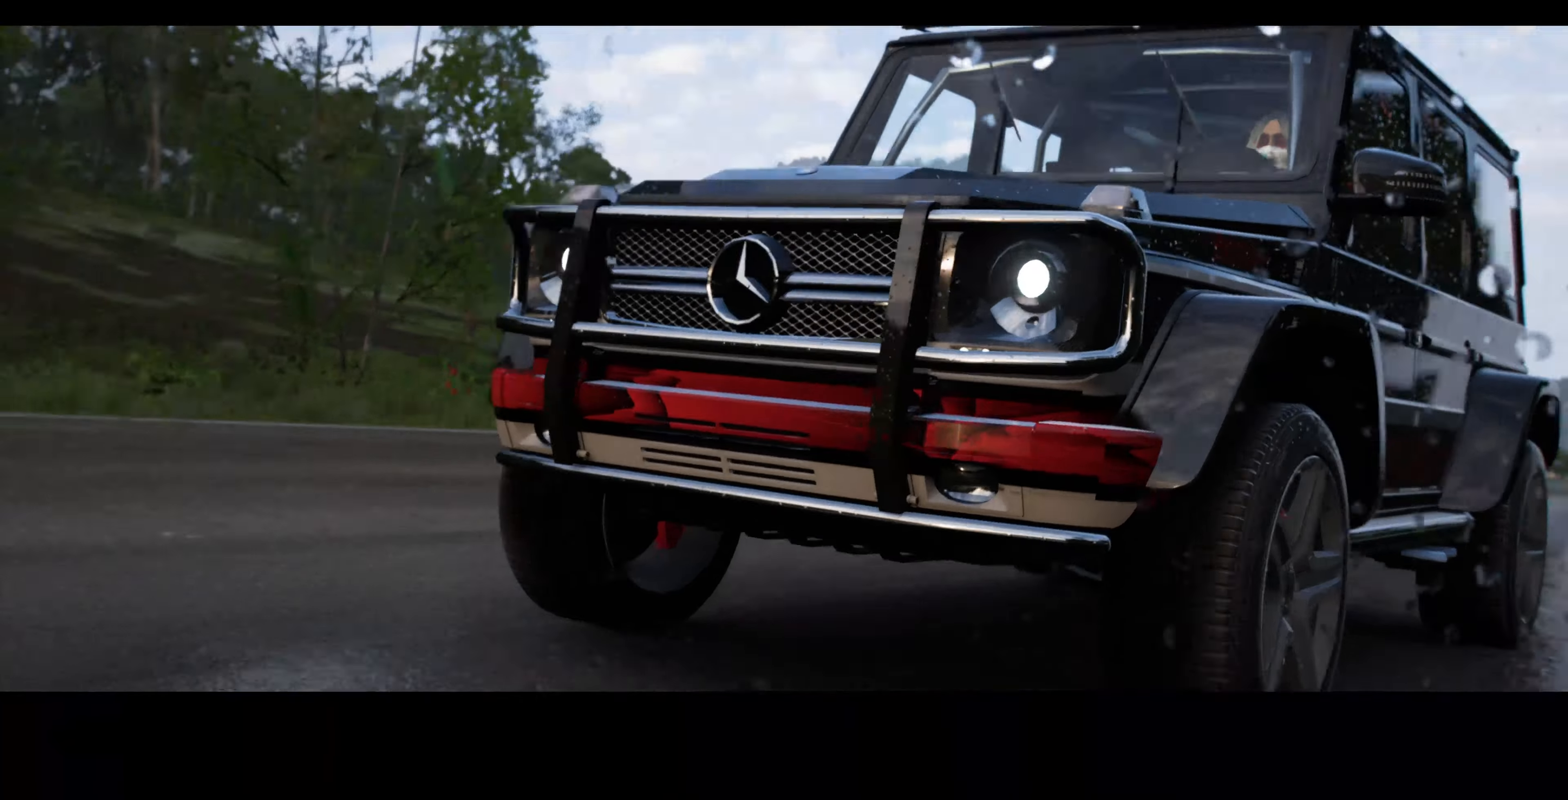
{"buttons": ["R2"], "left_stick": "center", "right_stick": "center", "events": []}
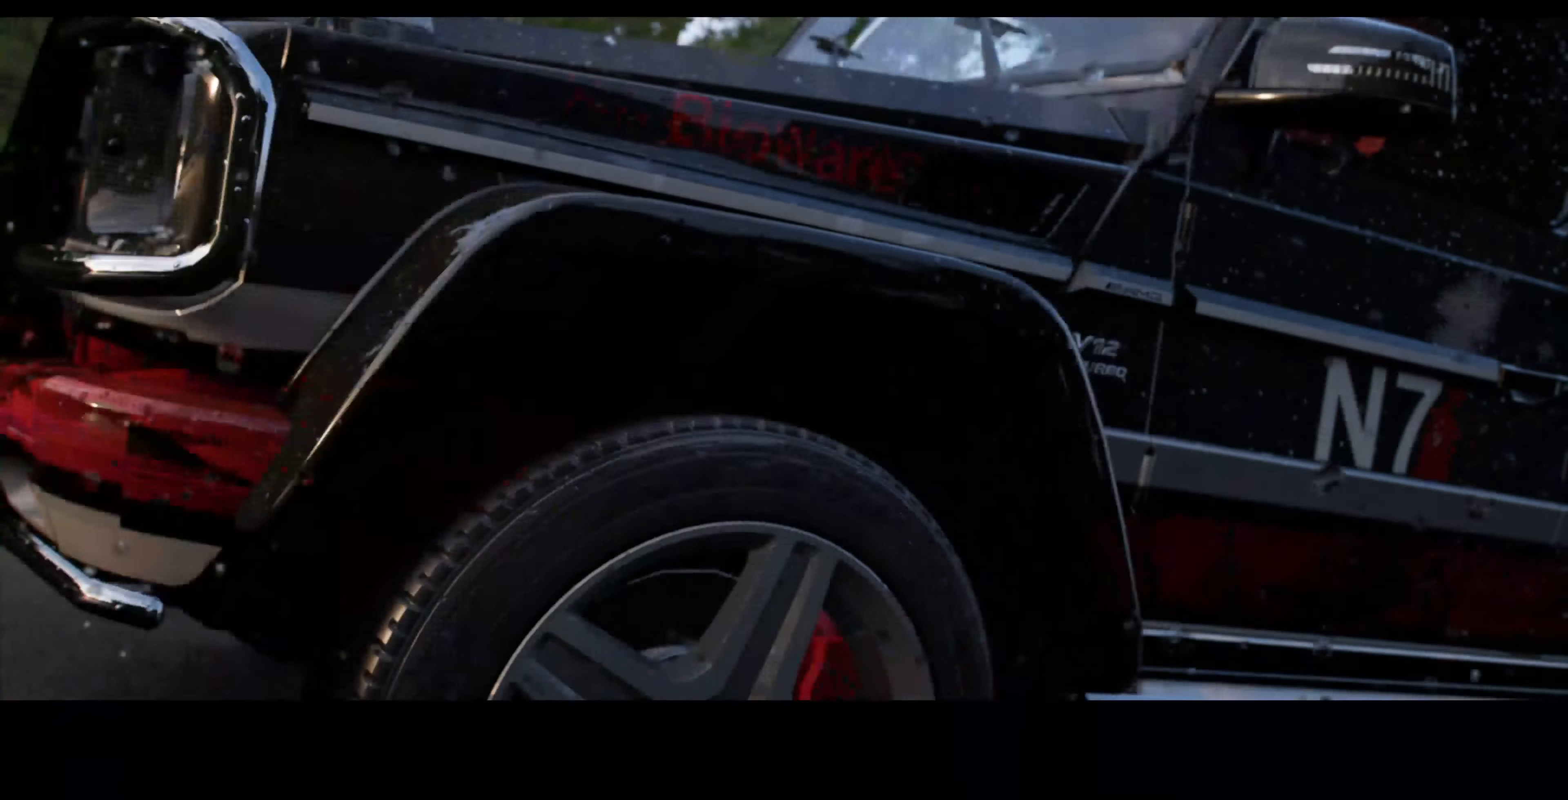
{"buttons": ["R2"], "left_stick": "center", "right_stick": "center", "events": []}
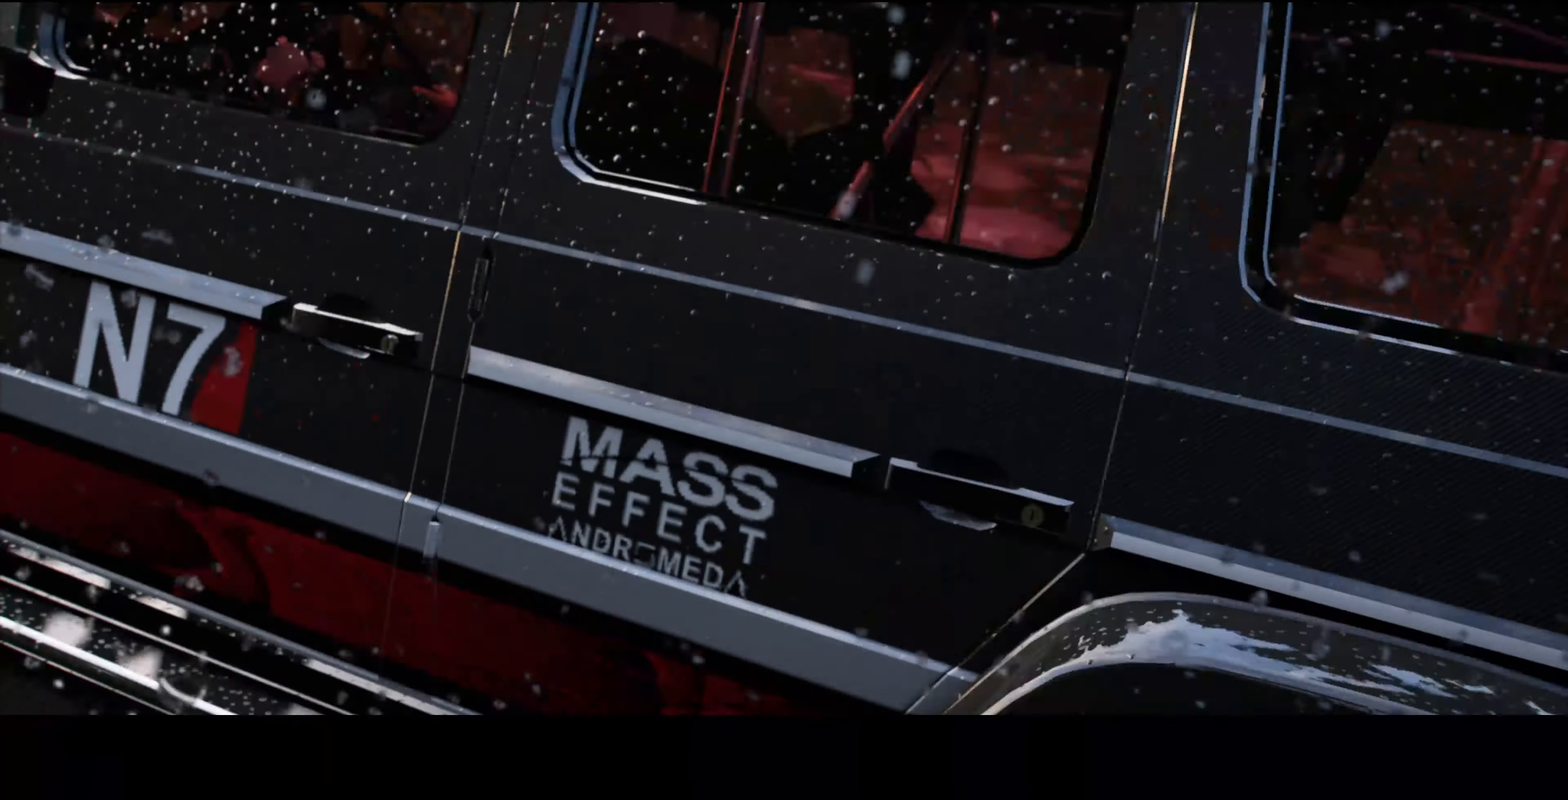
{"buttons": ["R2"], "left_stick": "center", "right_stick": "center", "events": []}
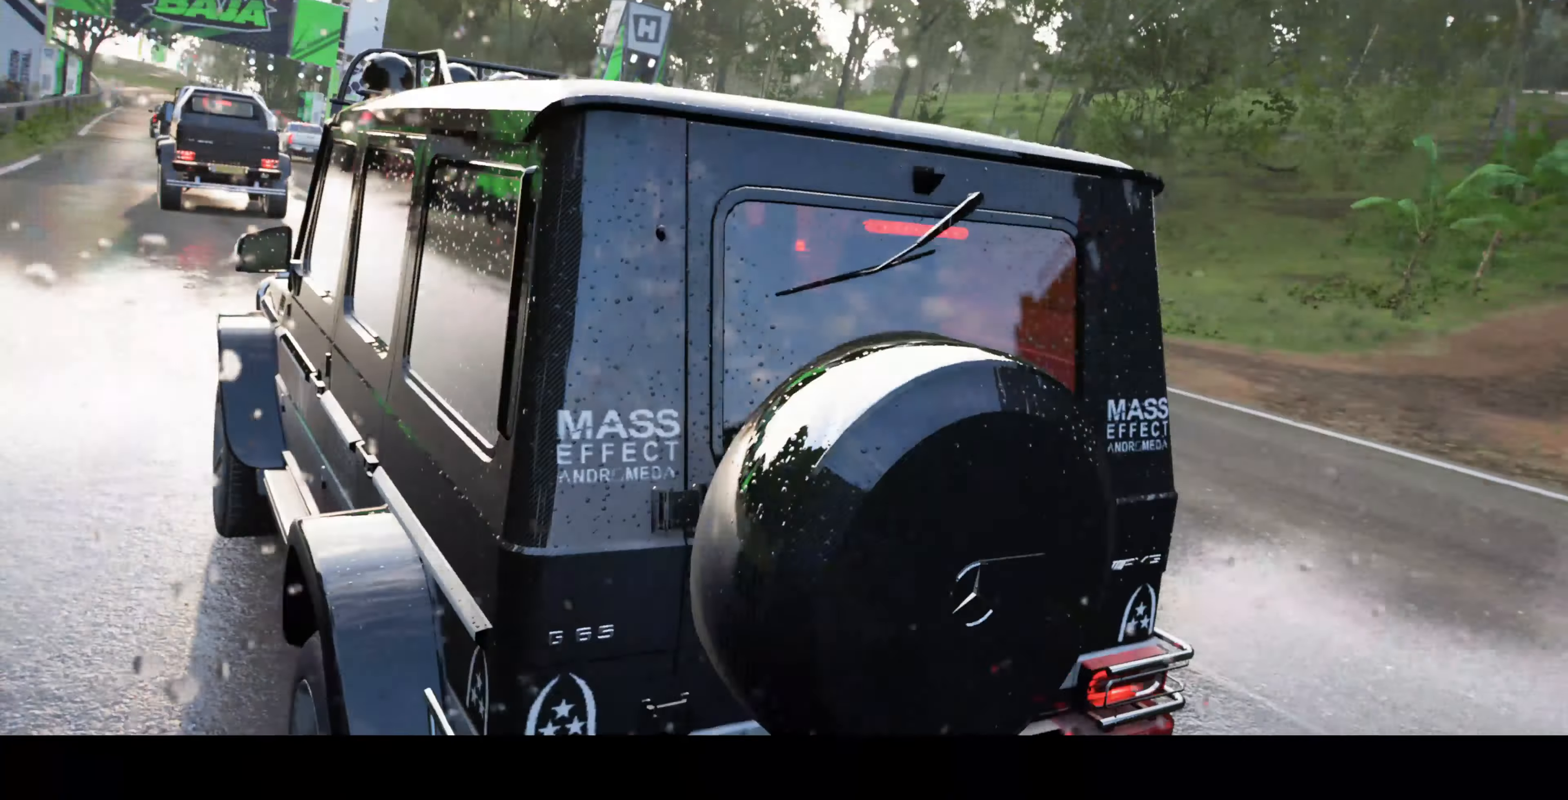
{"buttons": ["R2"], "left_stick": "center", "right_stick": "center", "events": []}
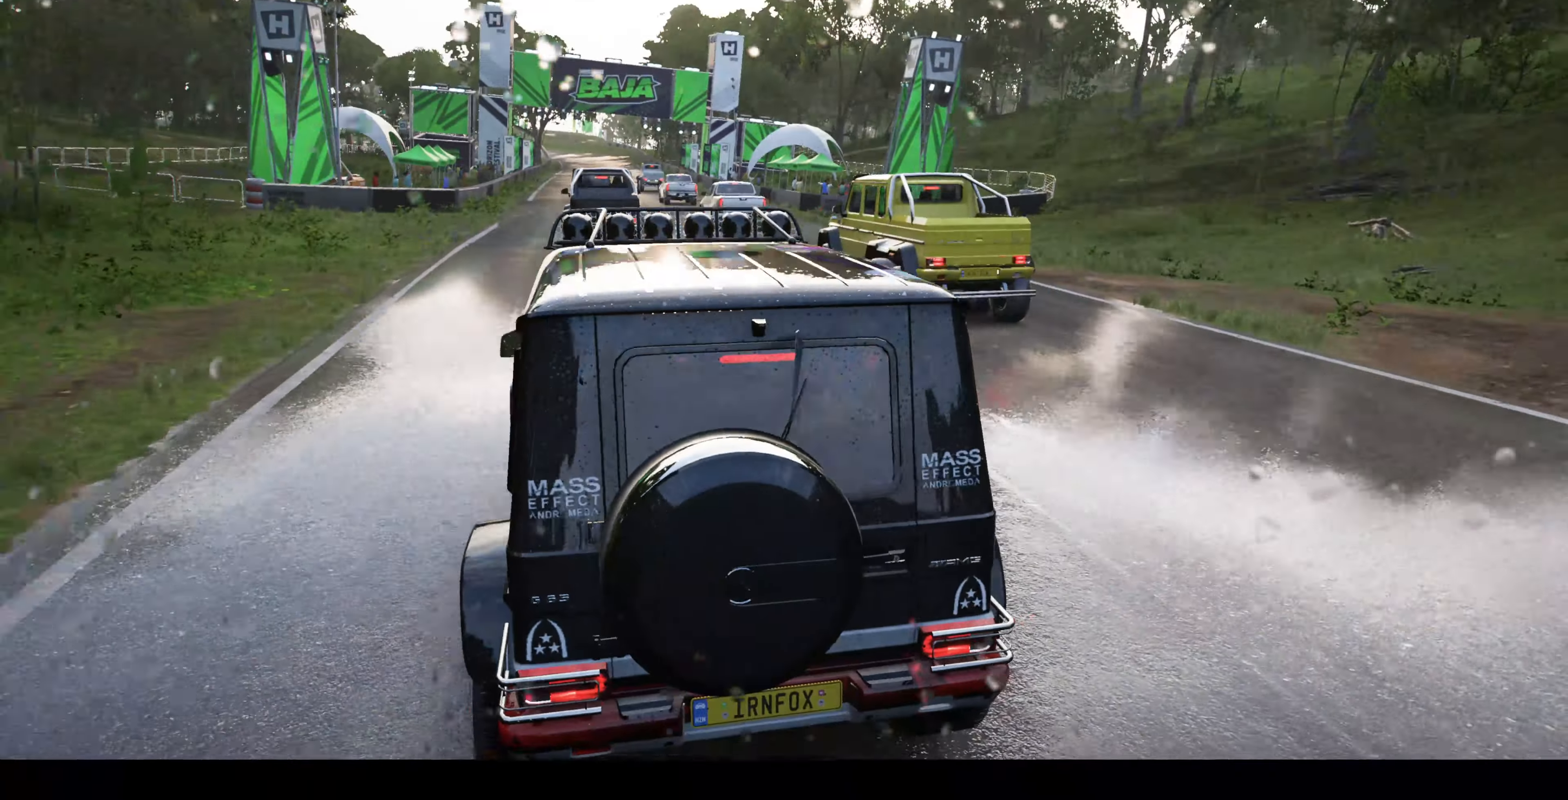
{"buttons": ["R2"], "left_stick": "center", "right_stick": "center", "events": []}
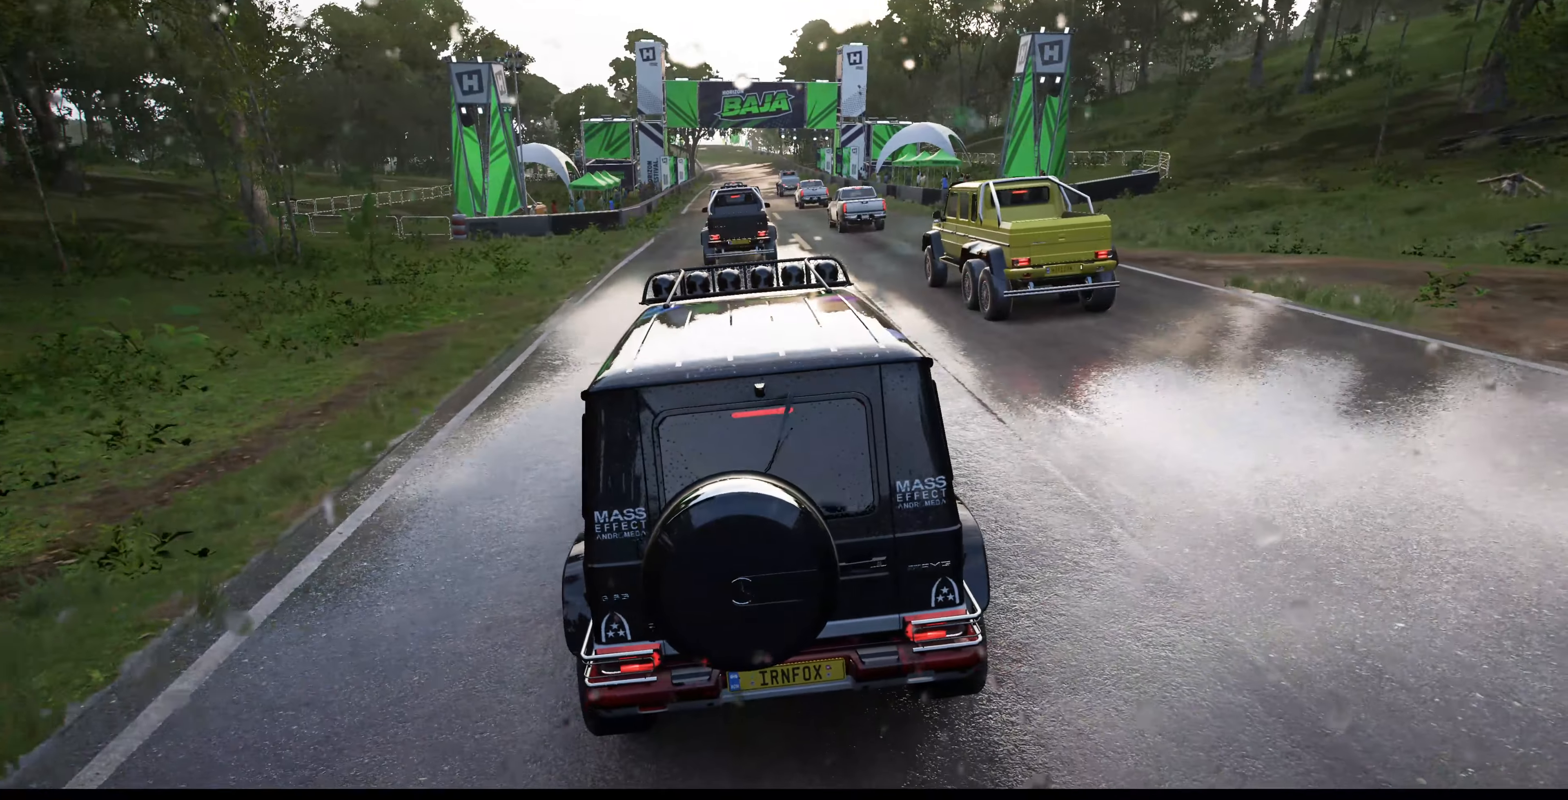
{"buttons": ["R2"], "left_stick": "center", "right_stick": "center", "events": []}
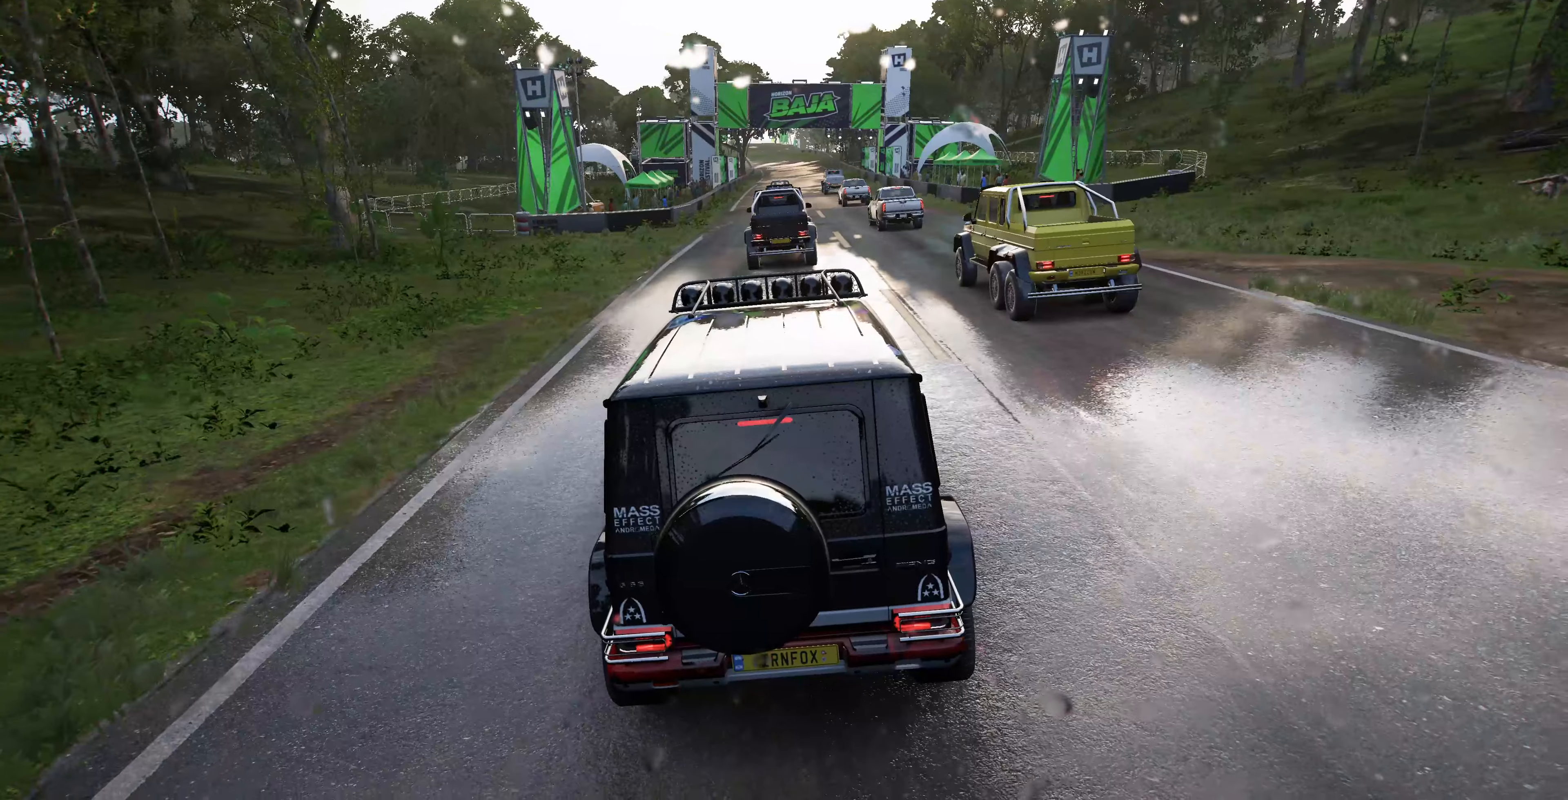
{"buttons": ["R2"], "left_stick": "center", "right_stick": "center", "events": []}
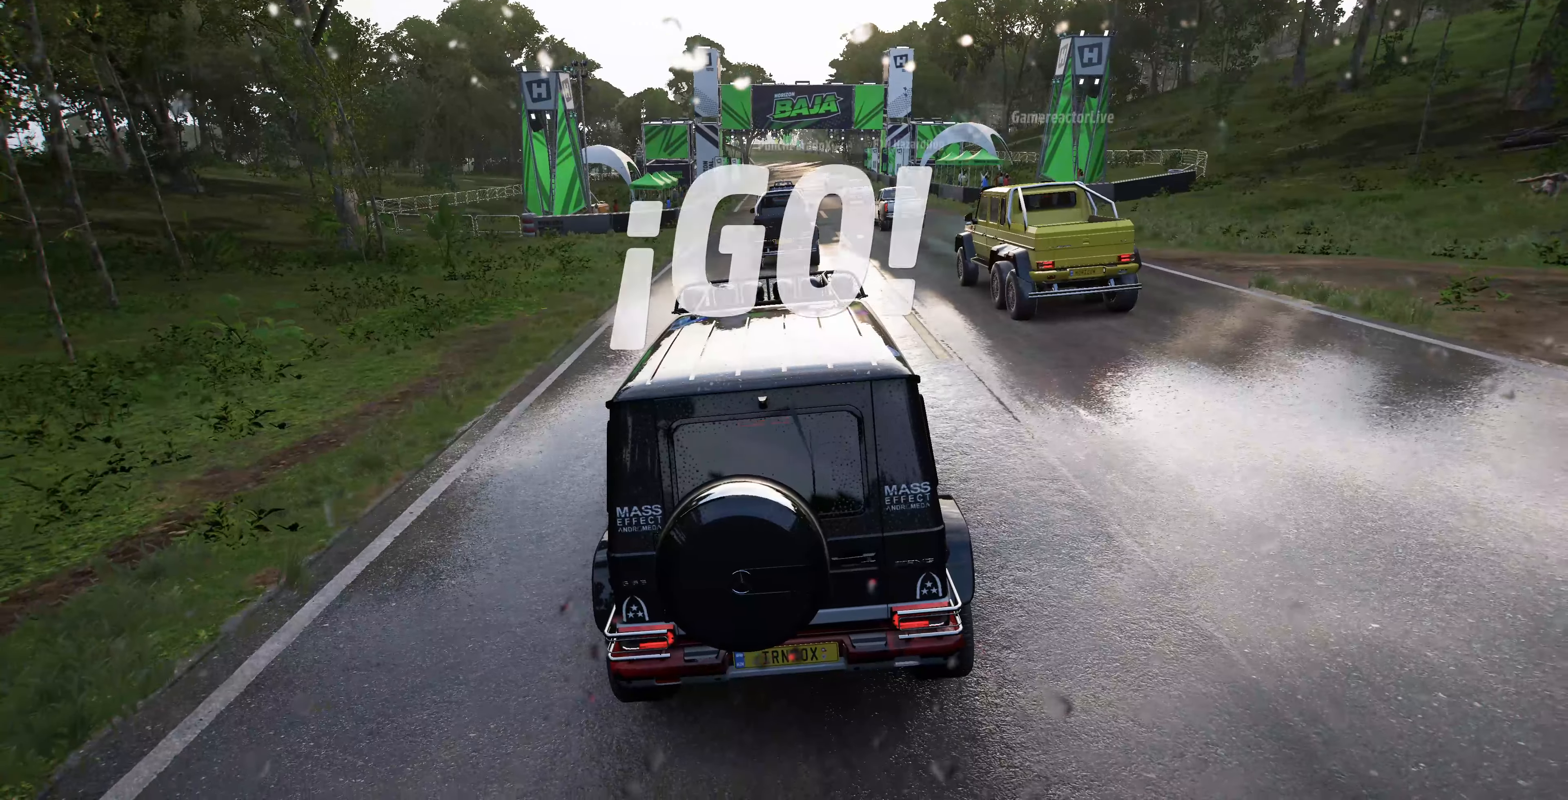
{"buttons": ["R2"], "left_stick": "center", "right_stick": "center", "events": []}
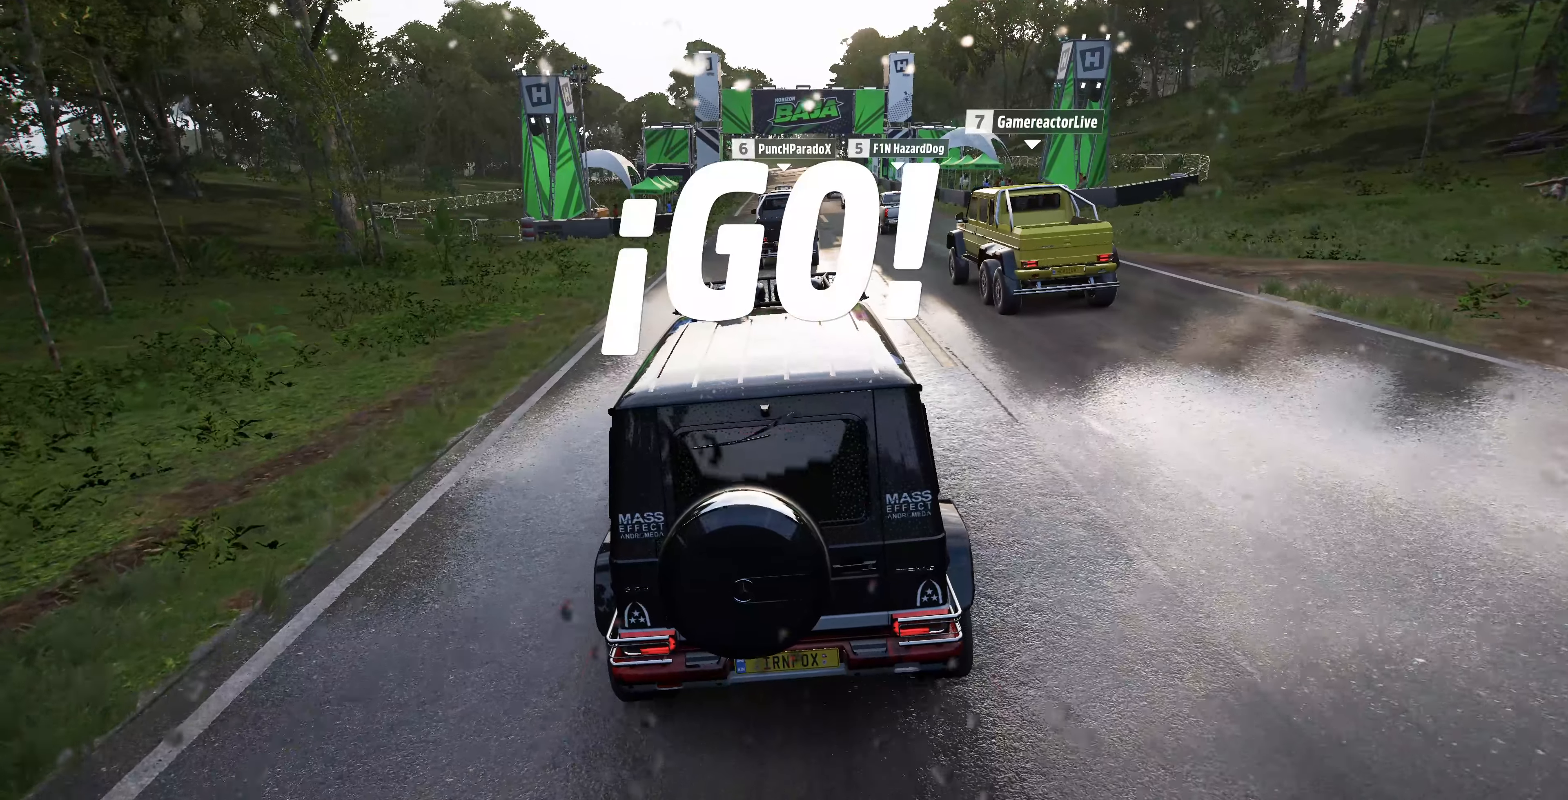
{"buttons": ["R2"], "left_stick": "up", "right_stick": "down", "events": [[367, "right_stick", "down"], [434, "left_stick", "up"]]}
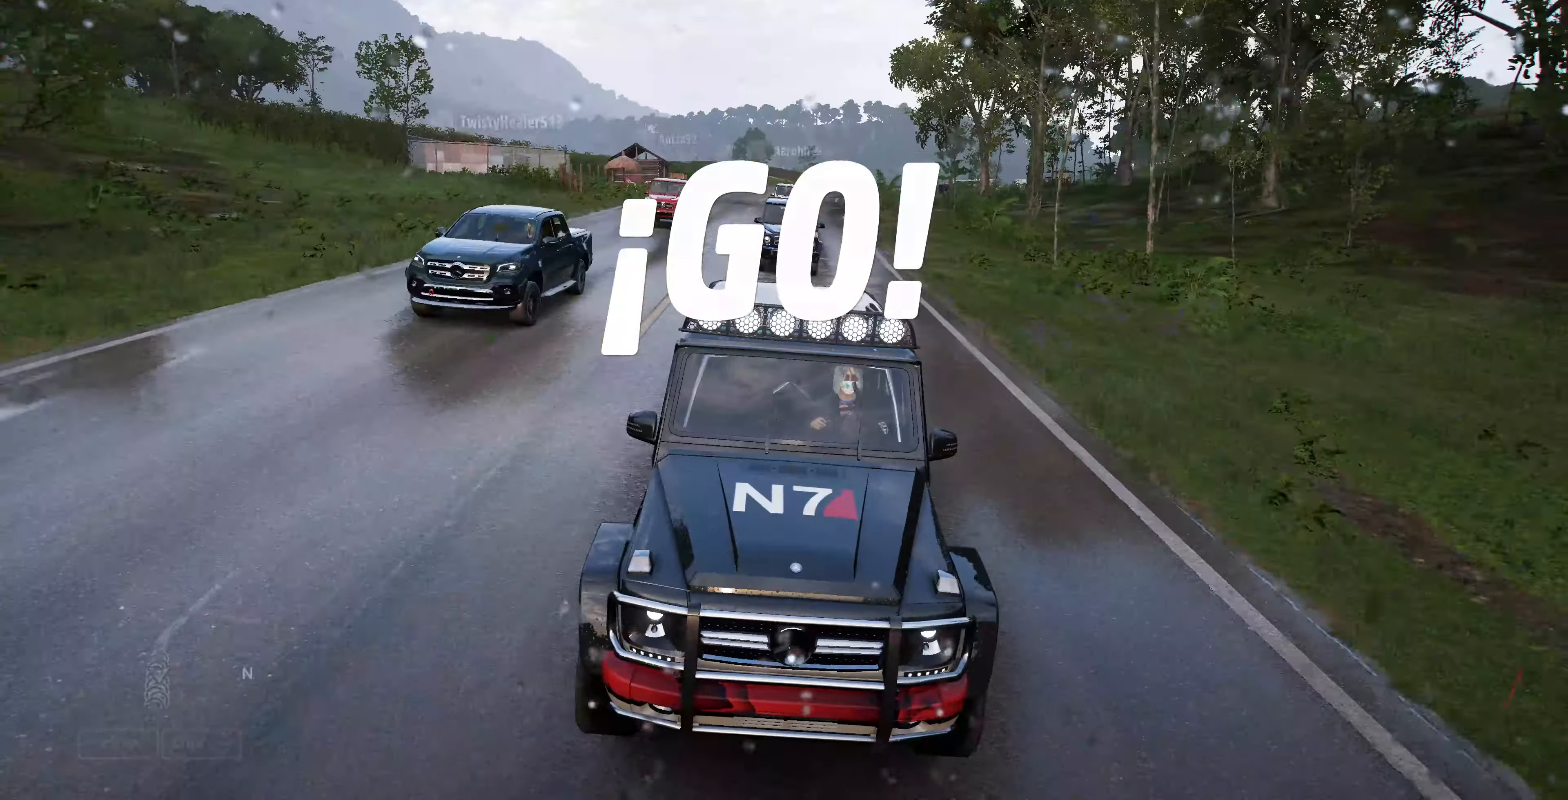
{"buttons": ["R2"], "left_stick": "up", "right_stick": "down", "events": []}
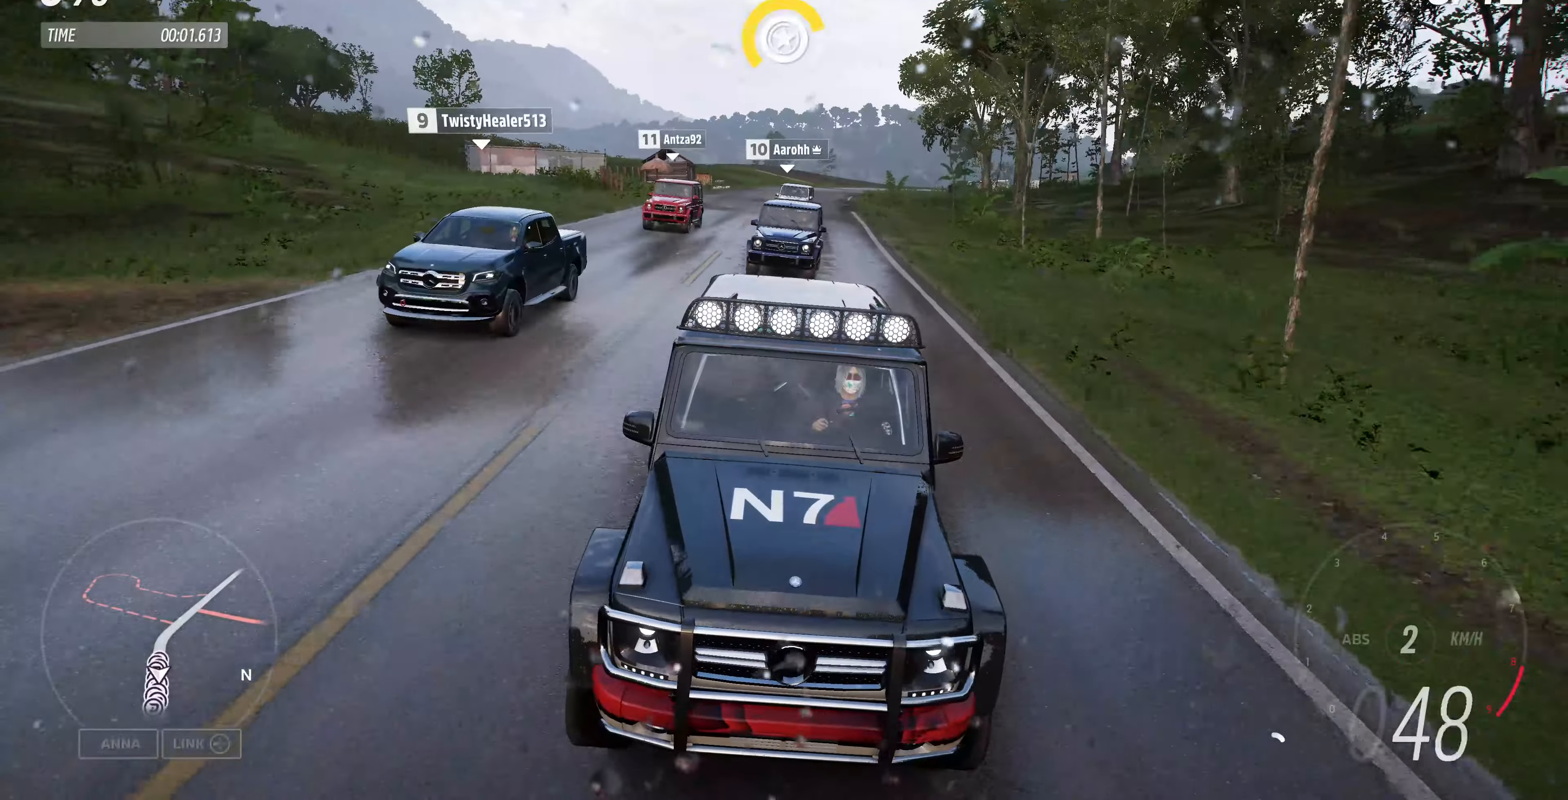
{"buttons": ["R2"], "left_stick": "up", "right_stick": "center", "events": [[334, "right_stick", "center"]]}
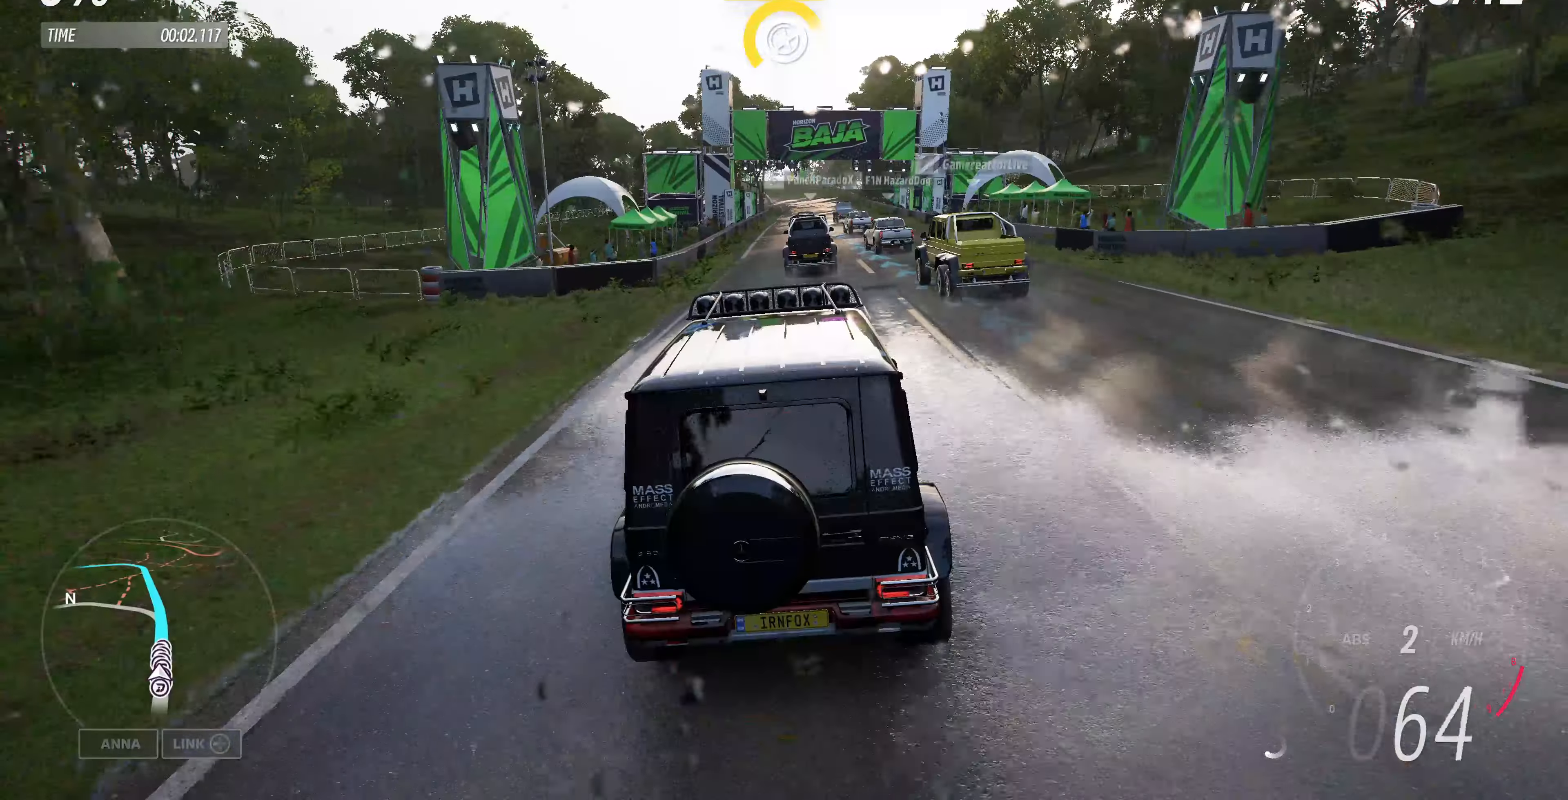
{"buttons": ["R2"], "left_stick": "up", "right_stick": "center", "events": []}
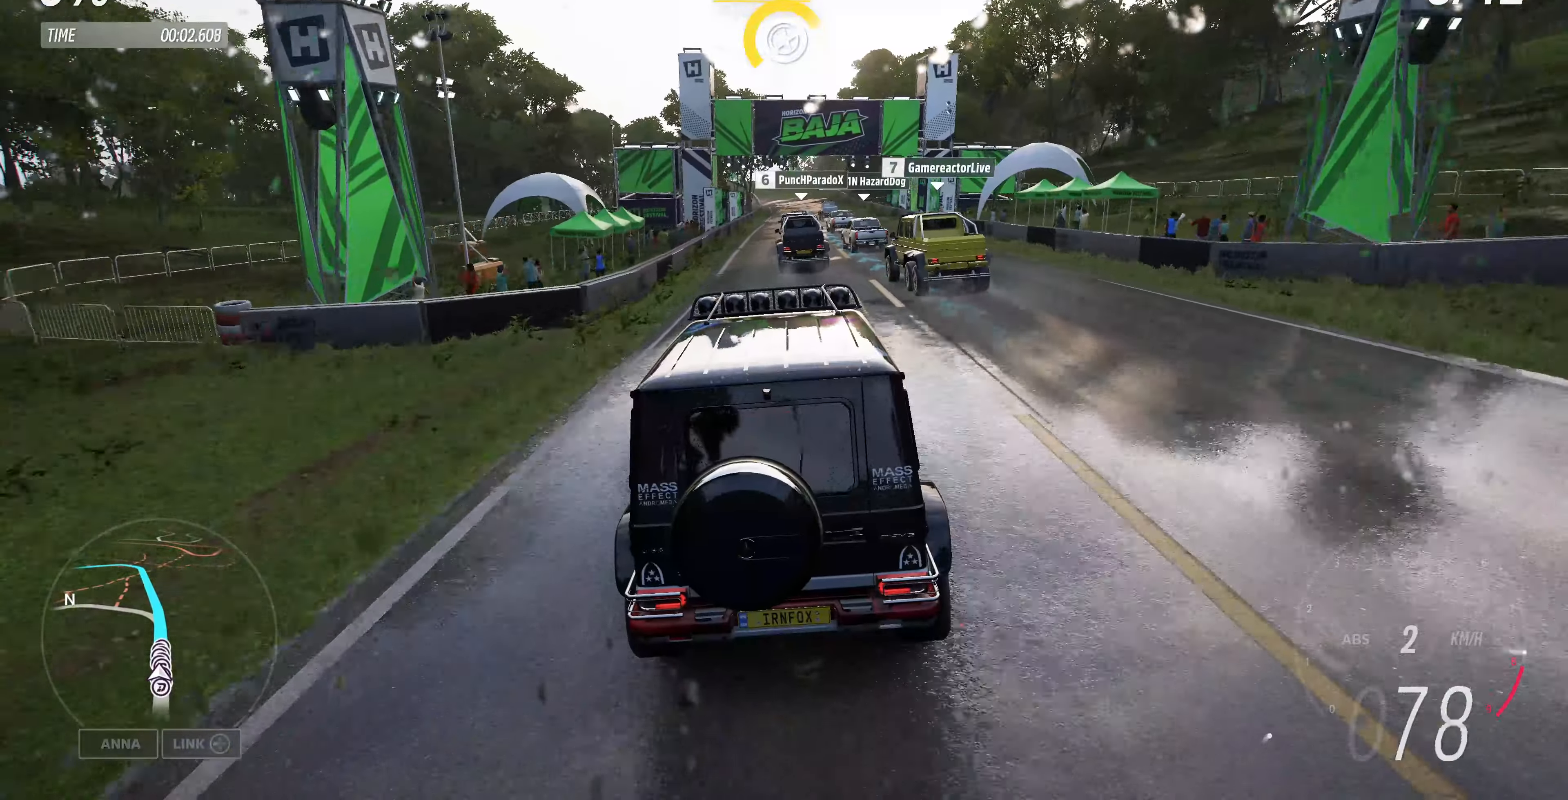
{"buttons": ["R2"], "left_stick": "up", "right_stick": "center", "events": []}
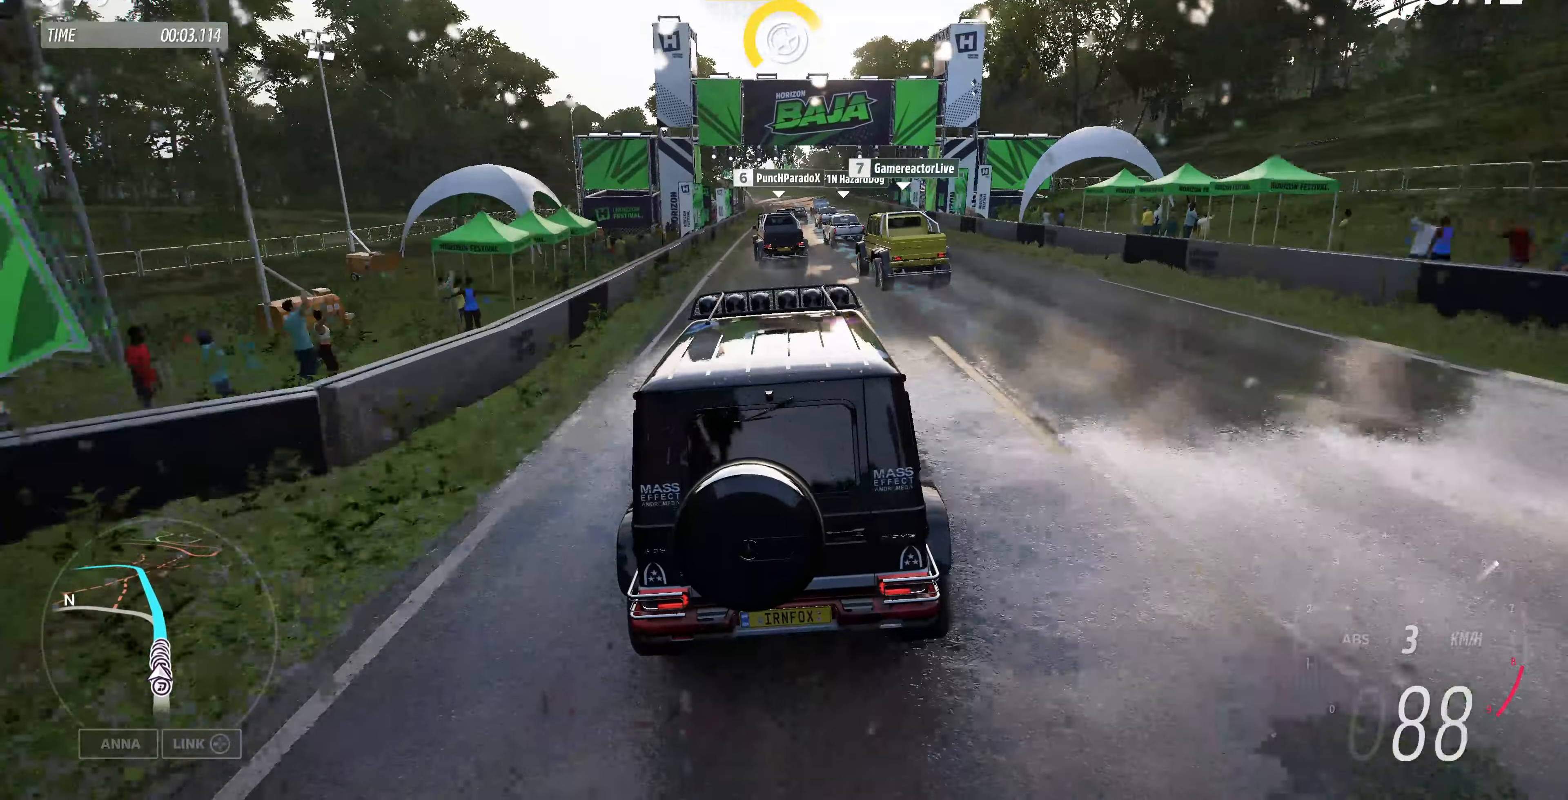
{"buttons": ["R2"], "left_stick": "up", "right_stick": "down-right", "events": [[34, "right_stick", "down-right"]]}
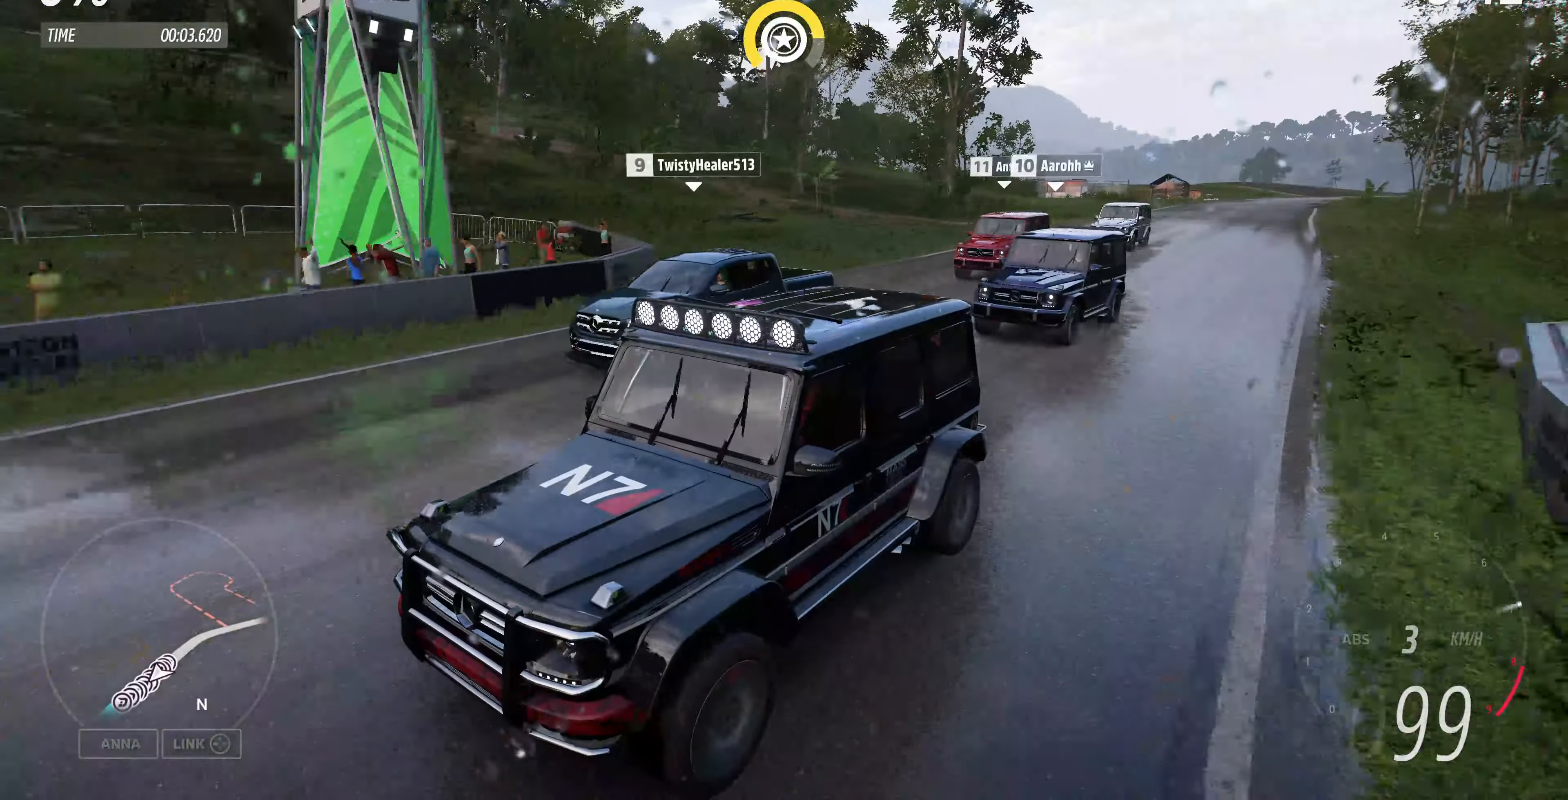
{"buttons": ["R2"], "left_stick": "up", "right_stick": "center", "events": [[234, "right_stick", "center"]]}
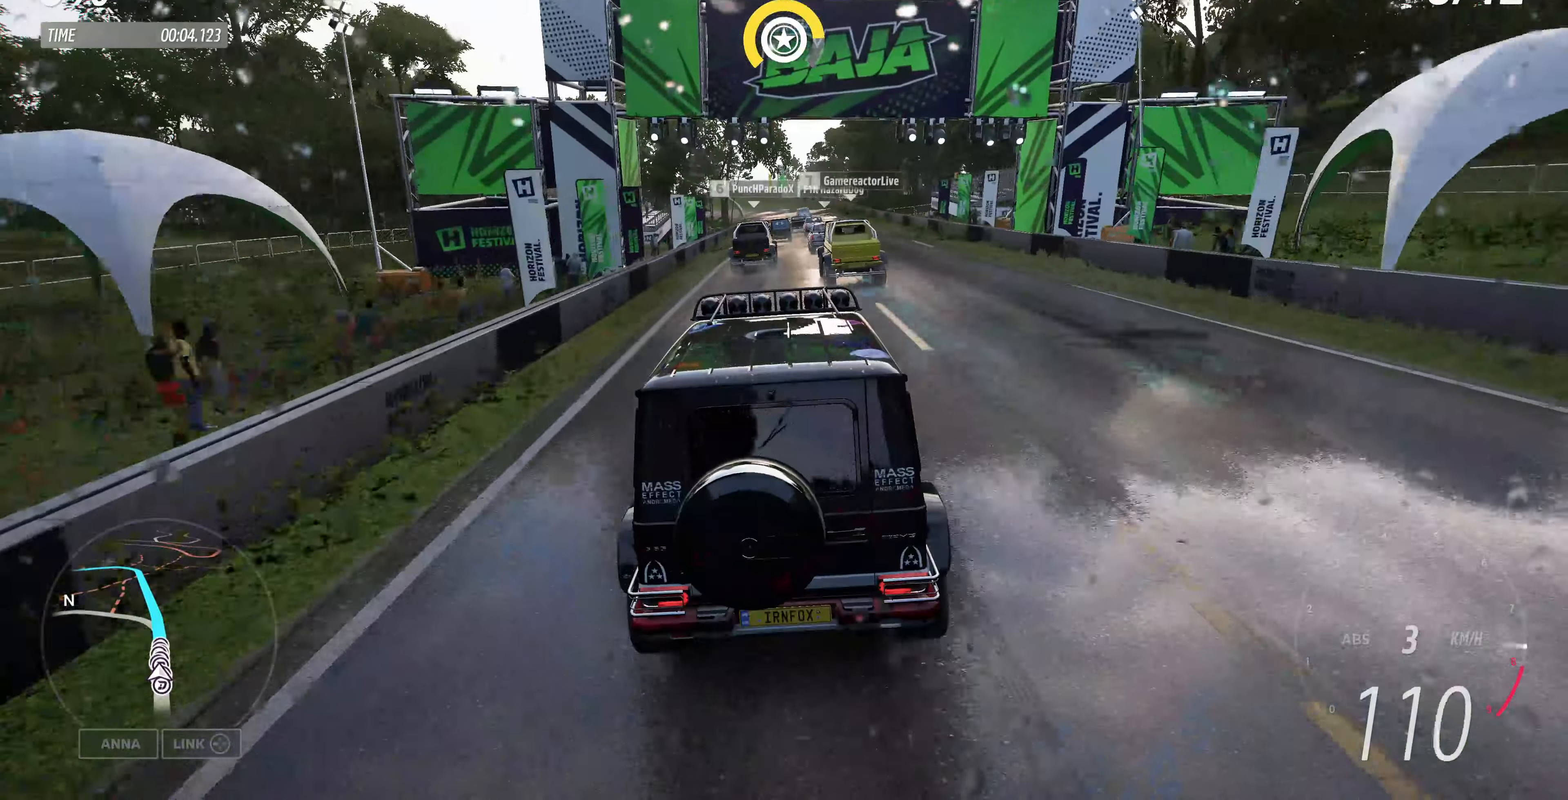
{"buttons": ["R2"], "left_stick": "up", "right_stick": "up-left", "events": [[134, "right_stick", "up-left"]]}
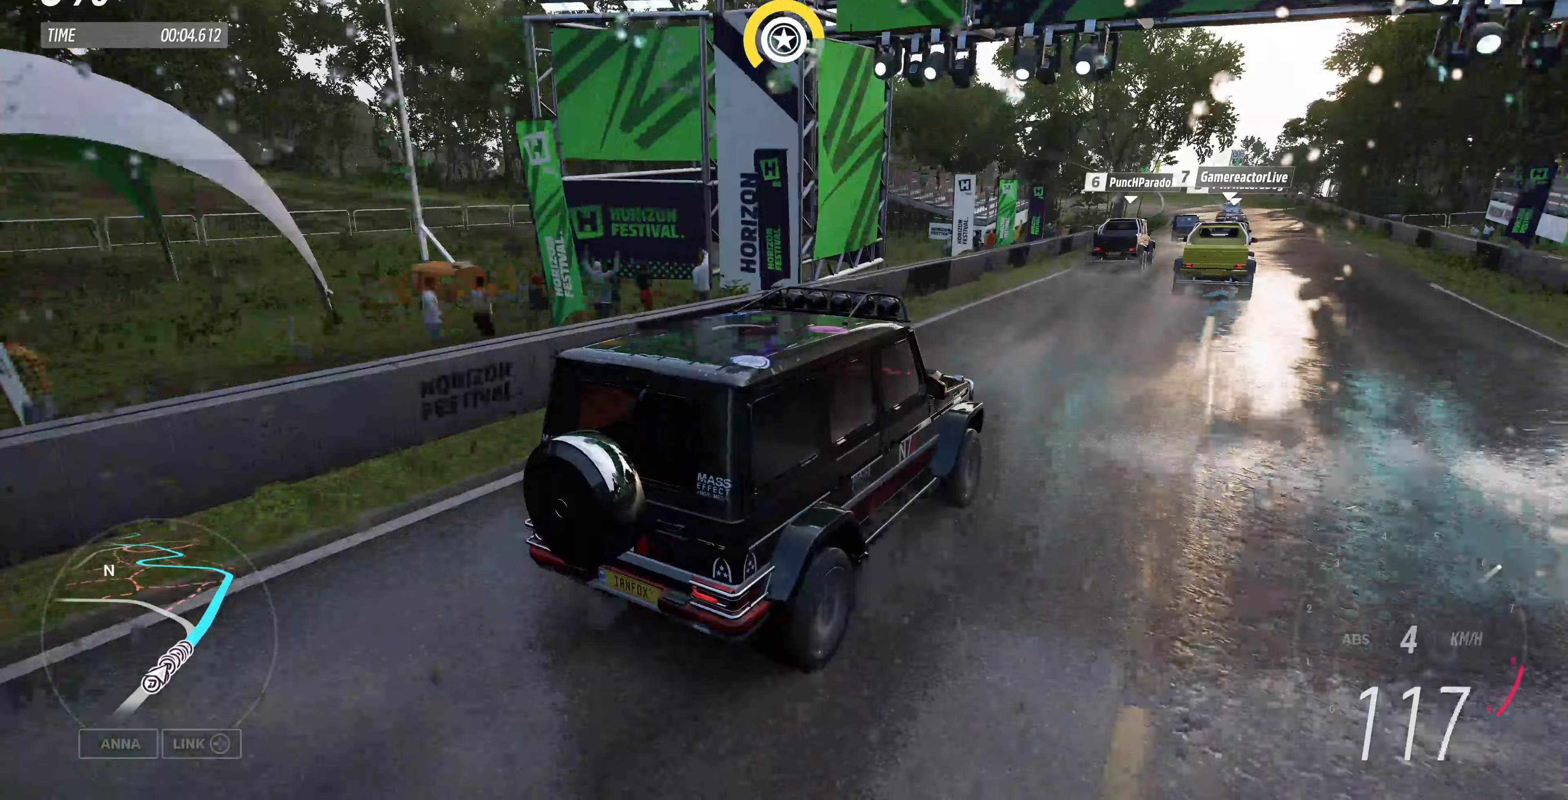
{"buttons": ["R2"], "left_stick": "up", "right_stick": "up-left", "events": []}
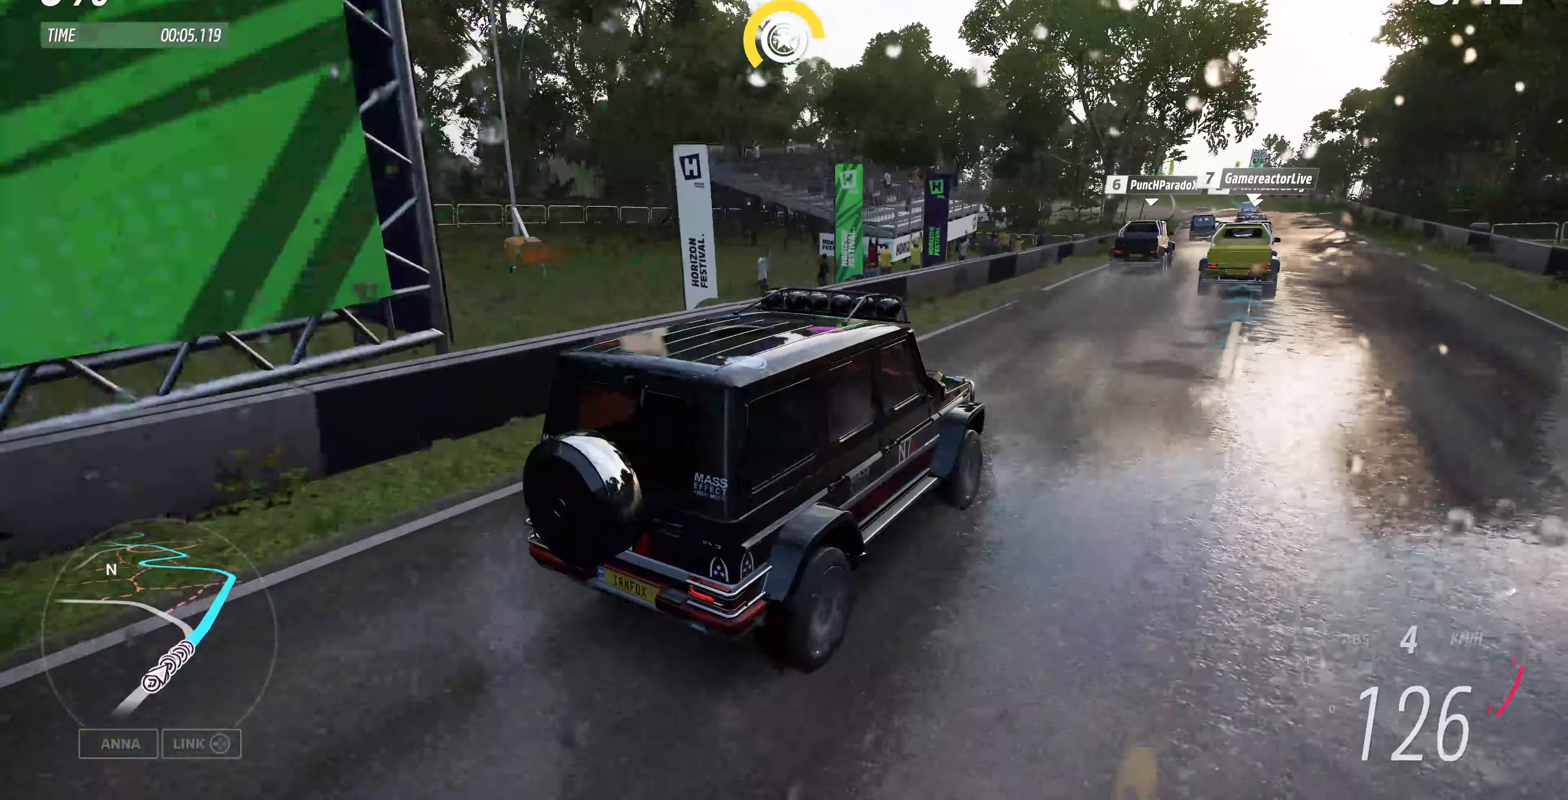
{"buttons": ["R2"], "left_stick": "up", "right_stick": "center", "events": [[100, "right_stick", "center"]]}
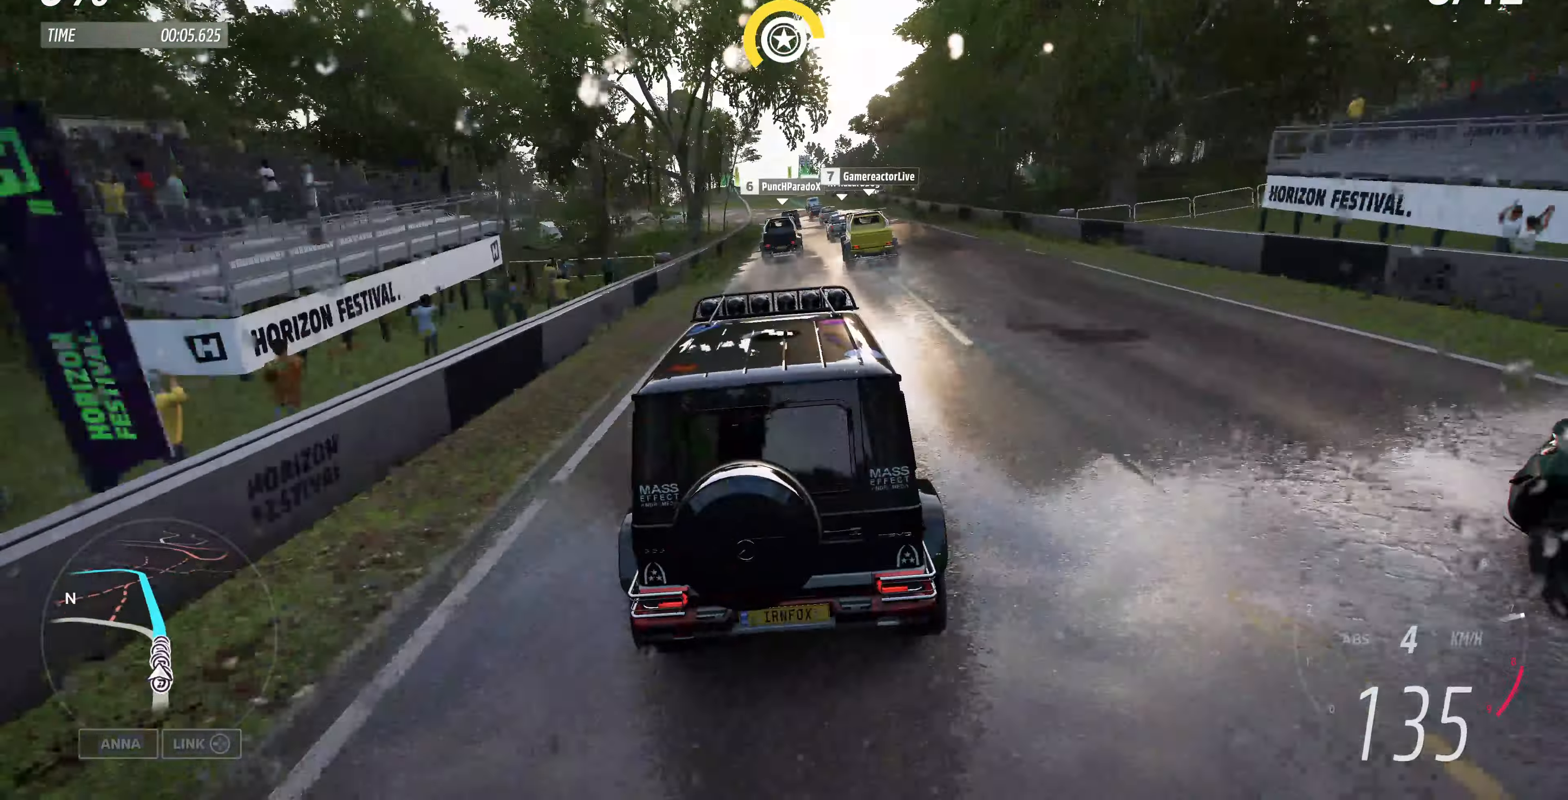
{"buttons": ["R2"], "left_stick": "up", "right_stick": "center", "events": []}
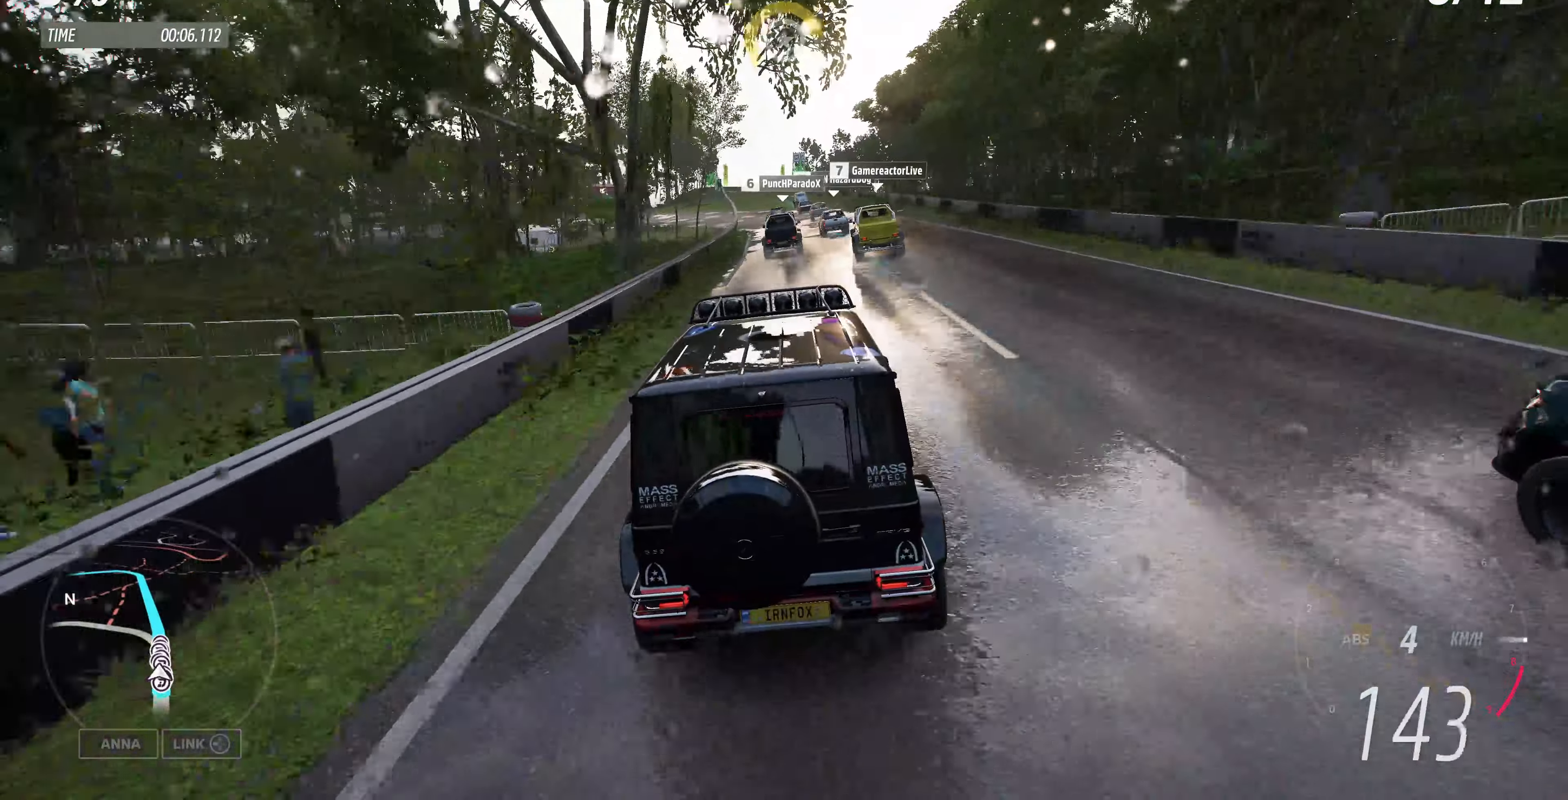
{"buttons": ["R2"], "left_stick": "up", "right_stick": "center", "events": []}